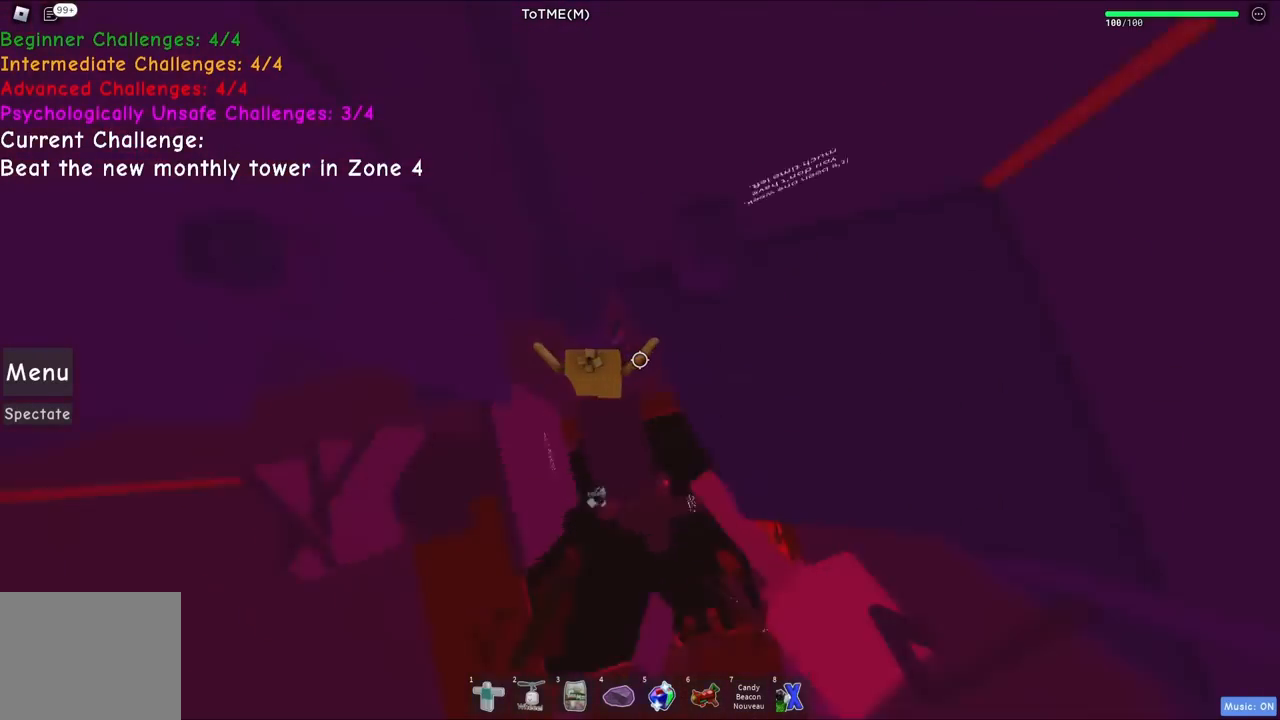
Gameplay with keyboard; each line is a JSON object with the keys held at the frame after it. "events" lists presses ("down") and releases ("up") of "a", "ctrl", "d", "e", "q", "s", "shift", "space" and "w" between this image and that frame as [ms after this image, input, new state], when the widget could be followed in between. No other keys are recorded. Mouse input is not recorded.
{"keys": ["a", "space"], "events": []}
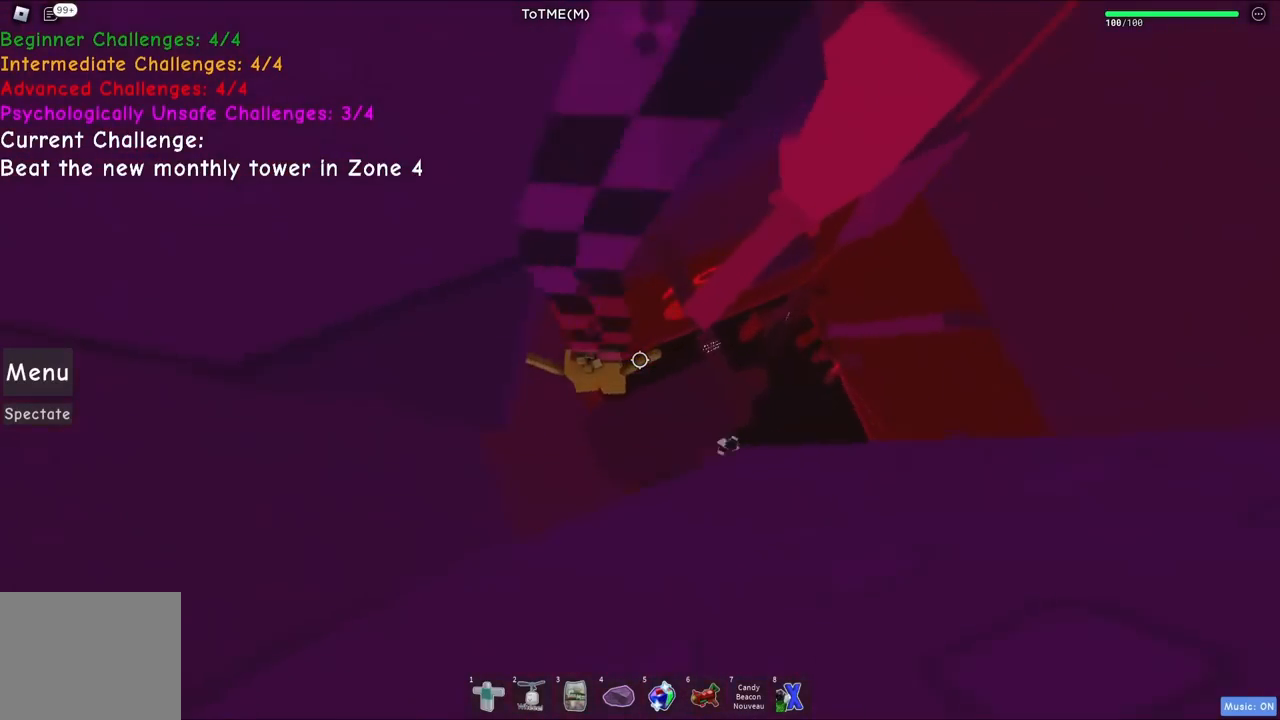
{"keys": ["d", "space", "w"], "events": [[67, "a", "up"], [167, "space", "up"], [184, "d", "down"], [384, "space", "down"], [434, "w", "down"]]}
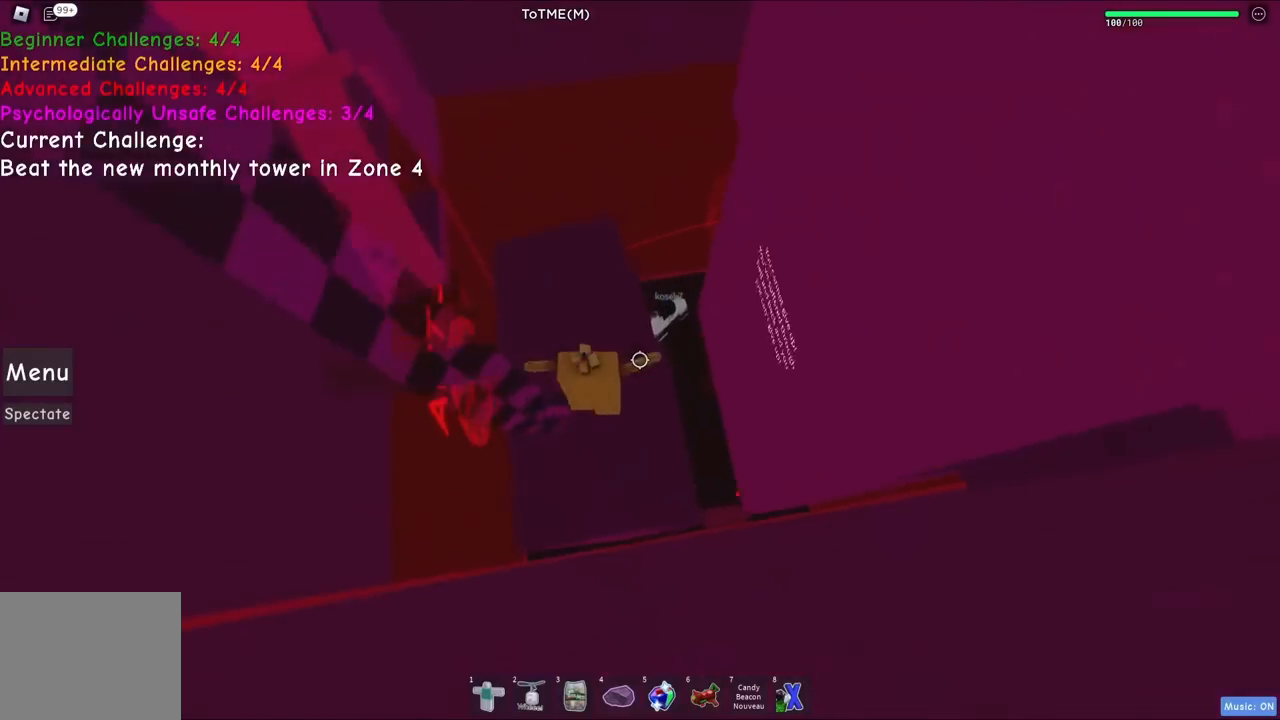
{"keys": [], "events": [[100, "space", "up"], [217, "d", "up"], [250, "w", "up"], [384, "d", "down"], [484, "d", "up"]]}
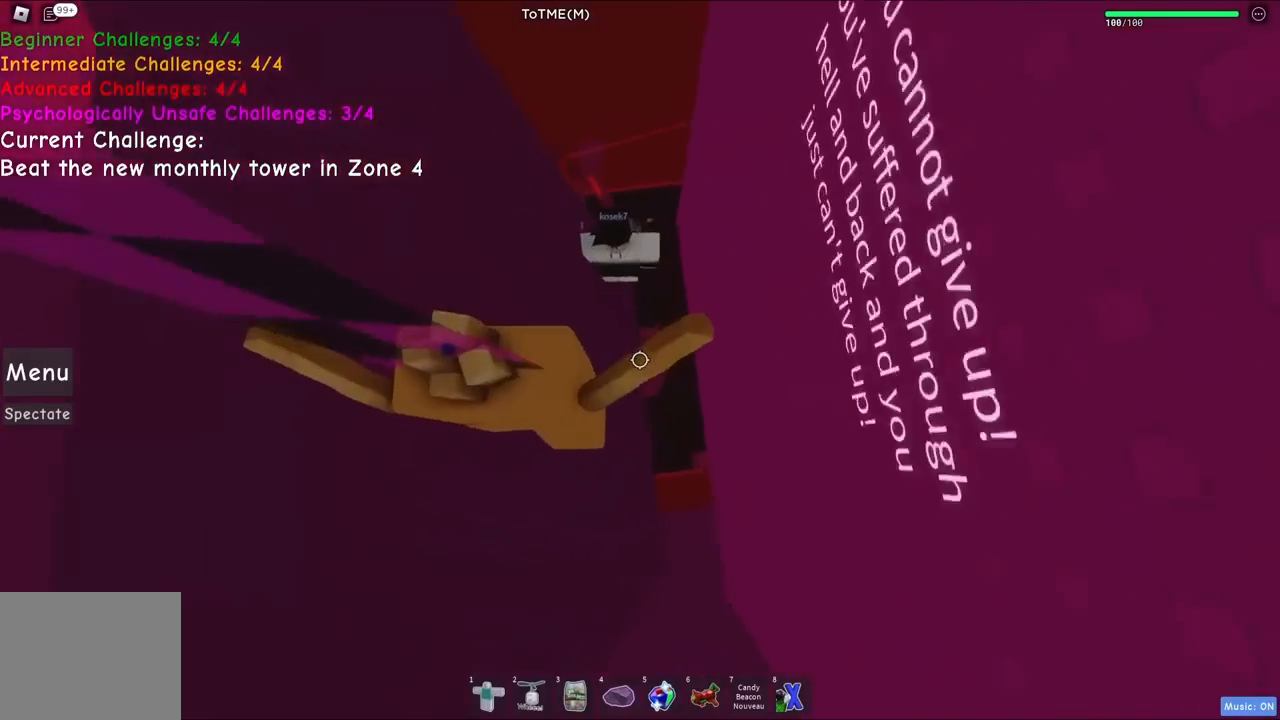
{"keys": ["s"], "events": [[400, "s", "down"]]}
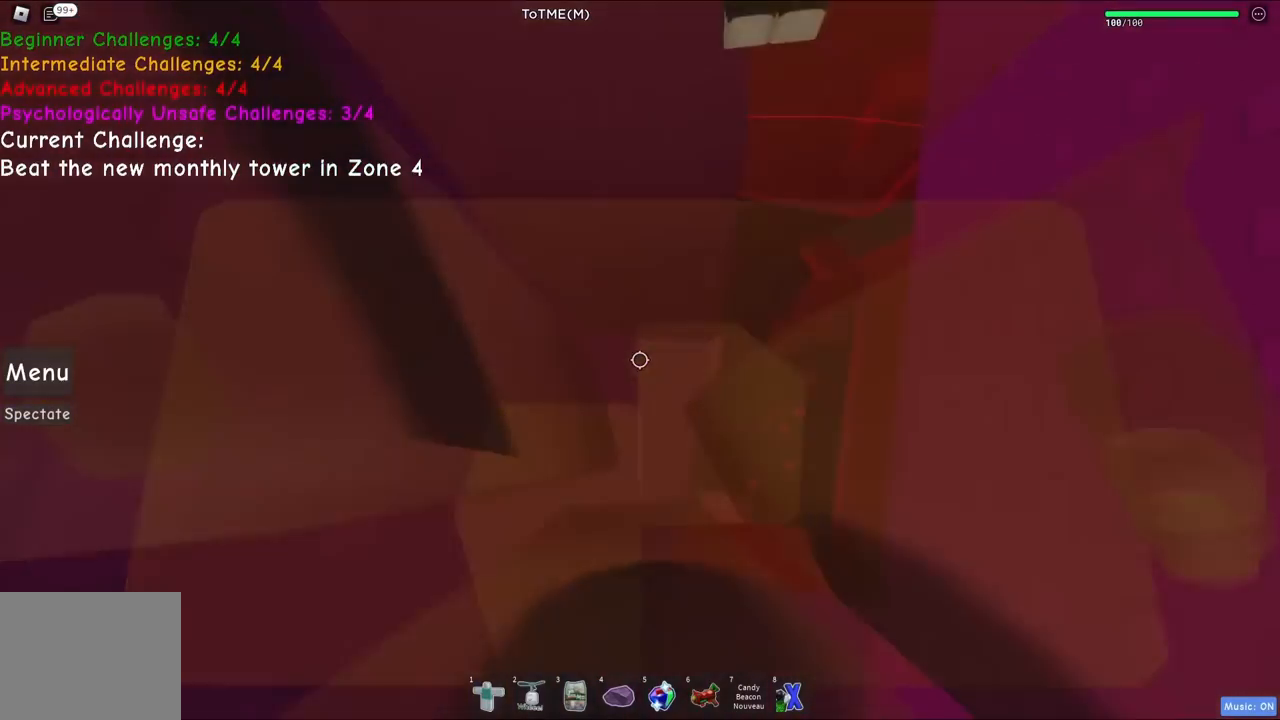
{"keys": ["w"], "events": [[134, "s", "up"], [317, "w", "down"]]}
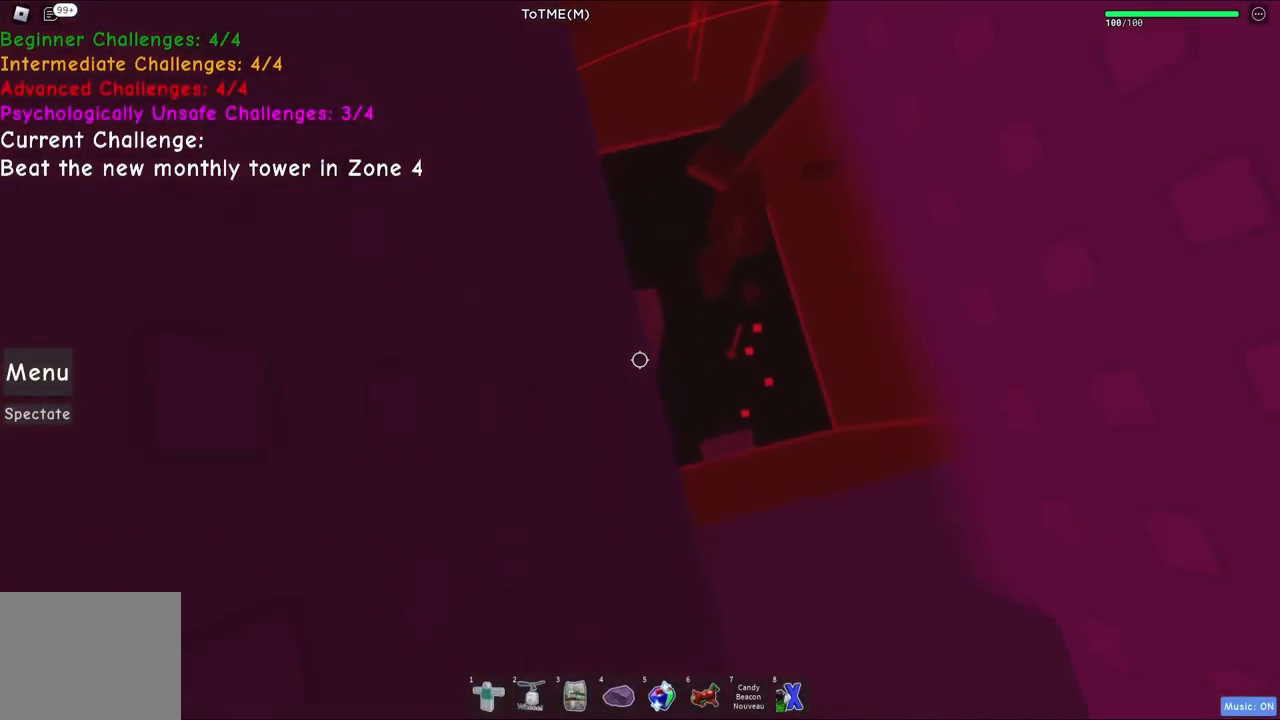
{"keys": [], "events": [[450, "w", "up"]]}
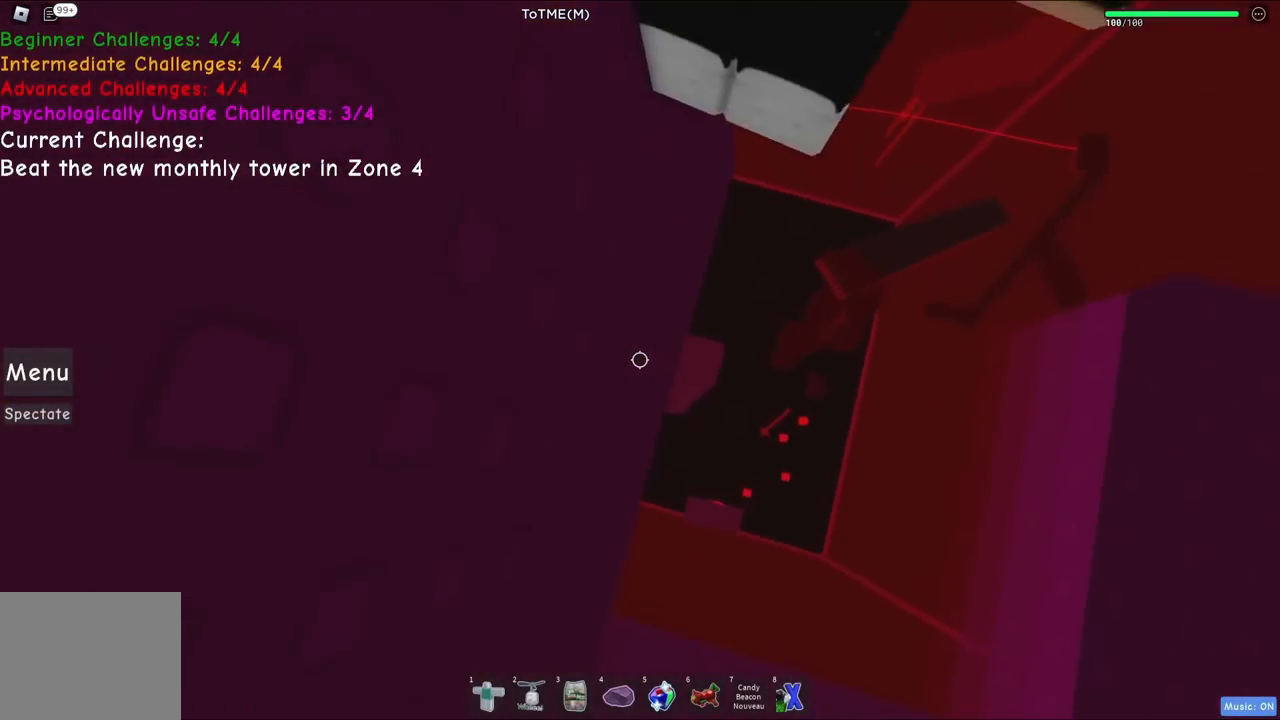
{"keys": [], "events": [[67, "s", "down"], [267, "s", "up"]]}
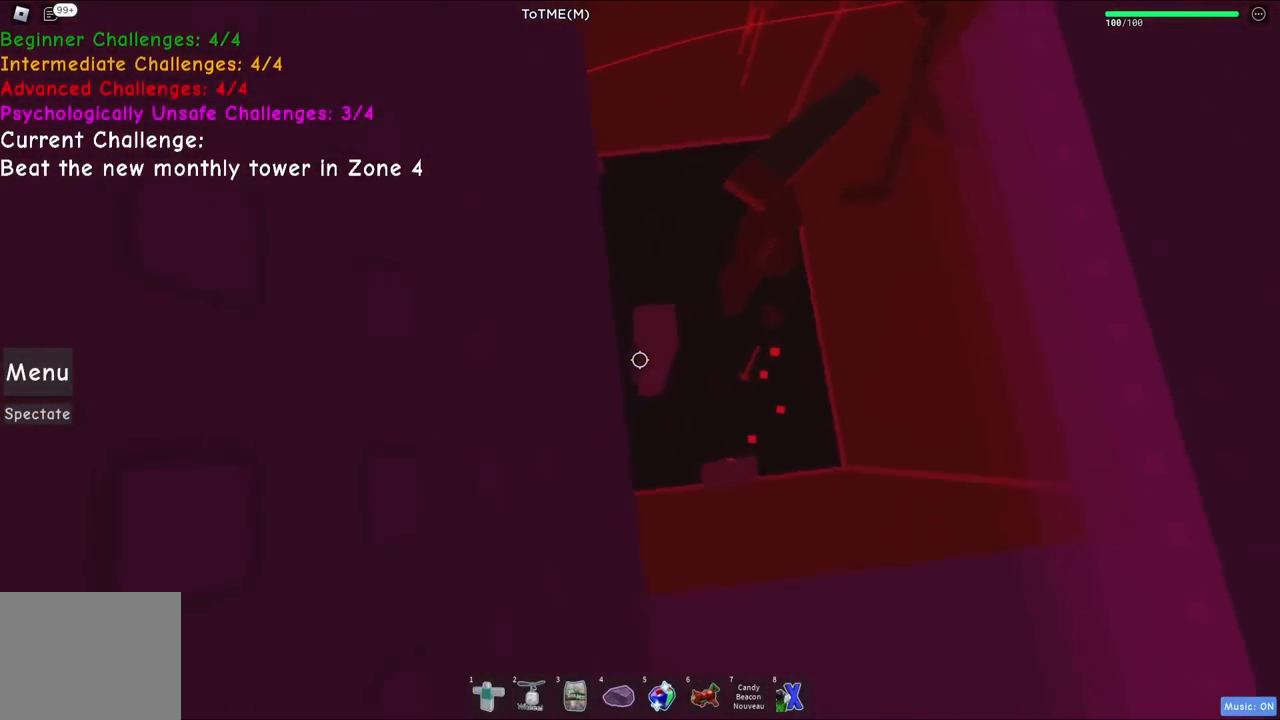
{"keys": [], "events": [[100, "w", "down"], [184, "w", "up"]]}
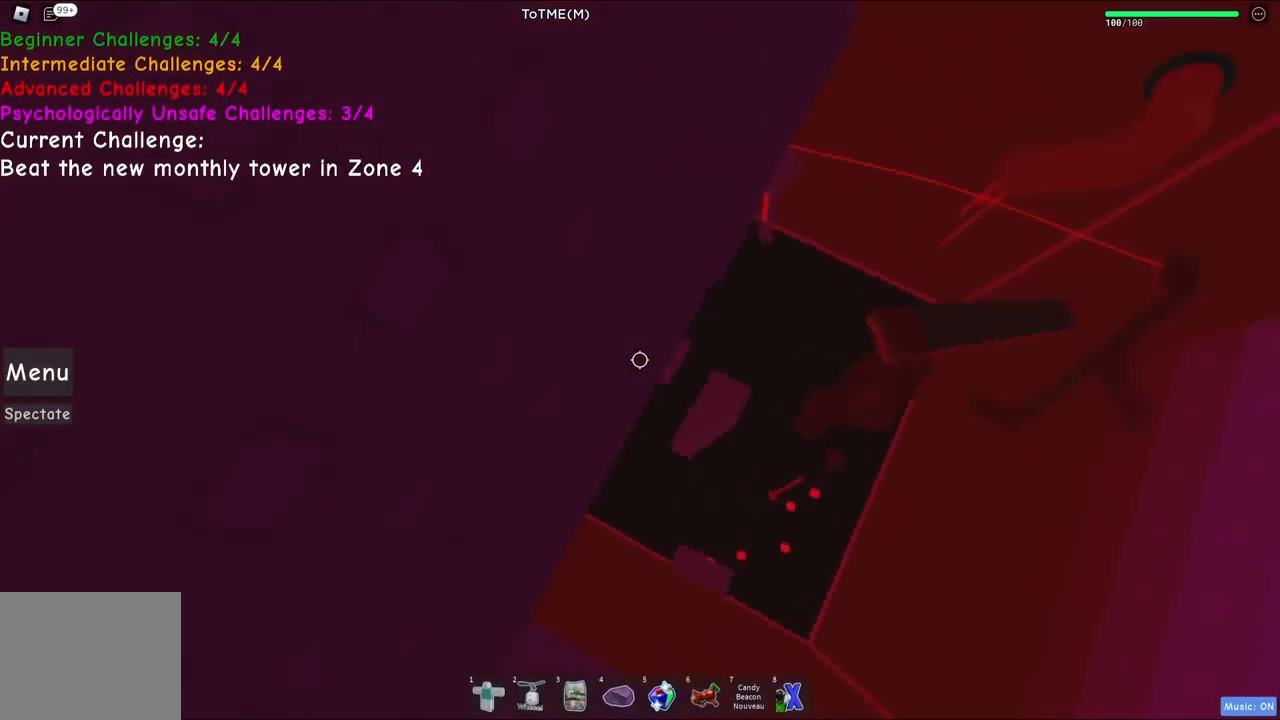
{"keys": ["w"], "events": [[117, "space", "down"], [117, "w", "down"], [250, "space", "up"]]}
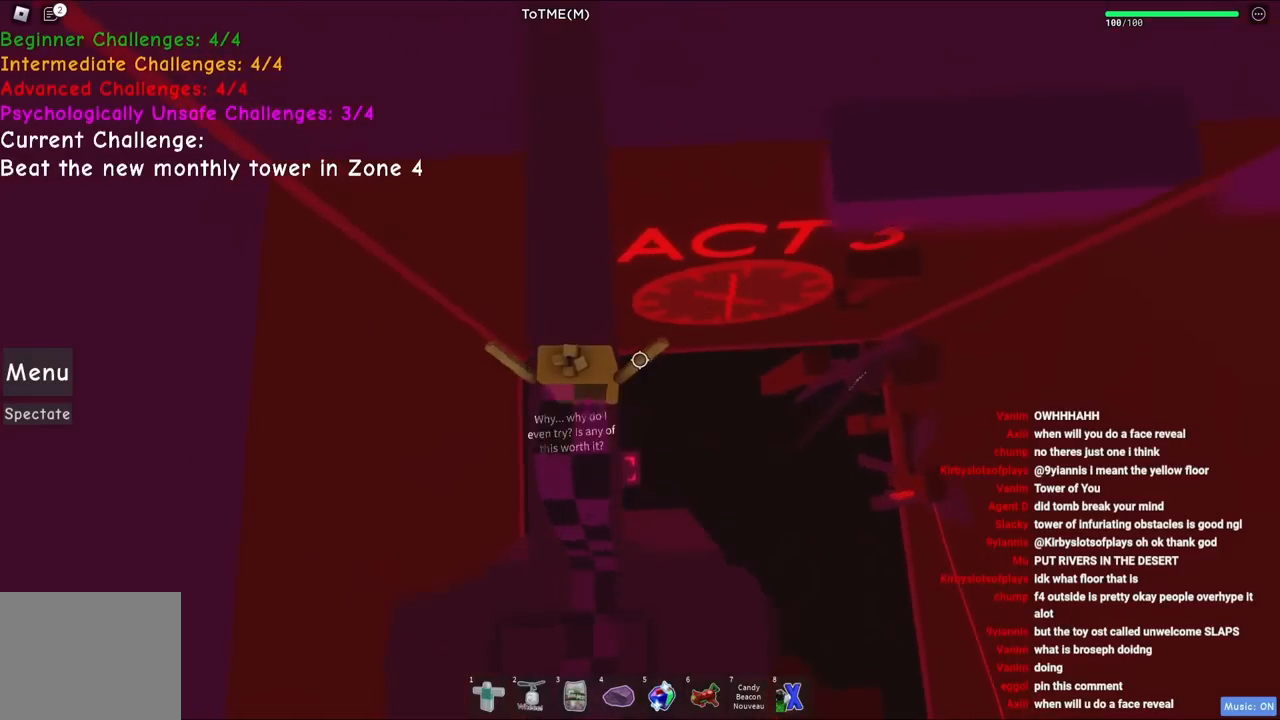
{"keys": ["w"], "events": [[134, "shift", "down"], [200, "shift", "up"]]}
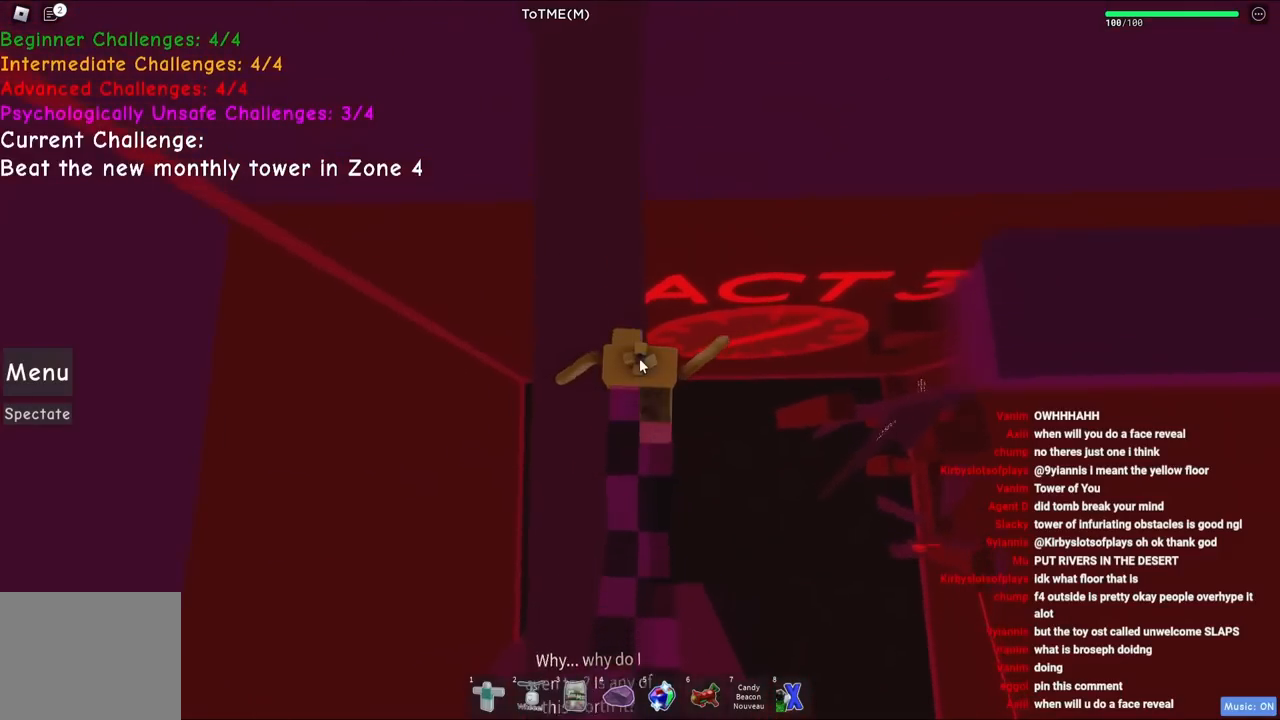
{"keys": ["d"], "events": [[50, "w", "up"], [134, "d", "down"], [234, "space", "down"], [417, "space", "up"]]}
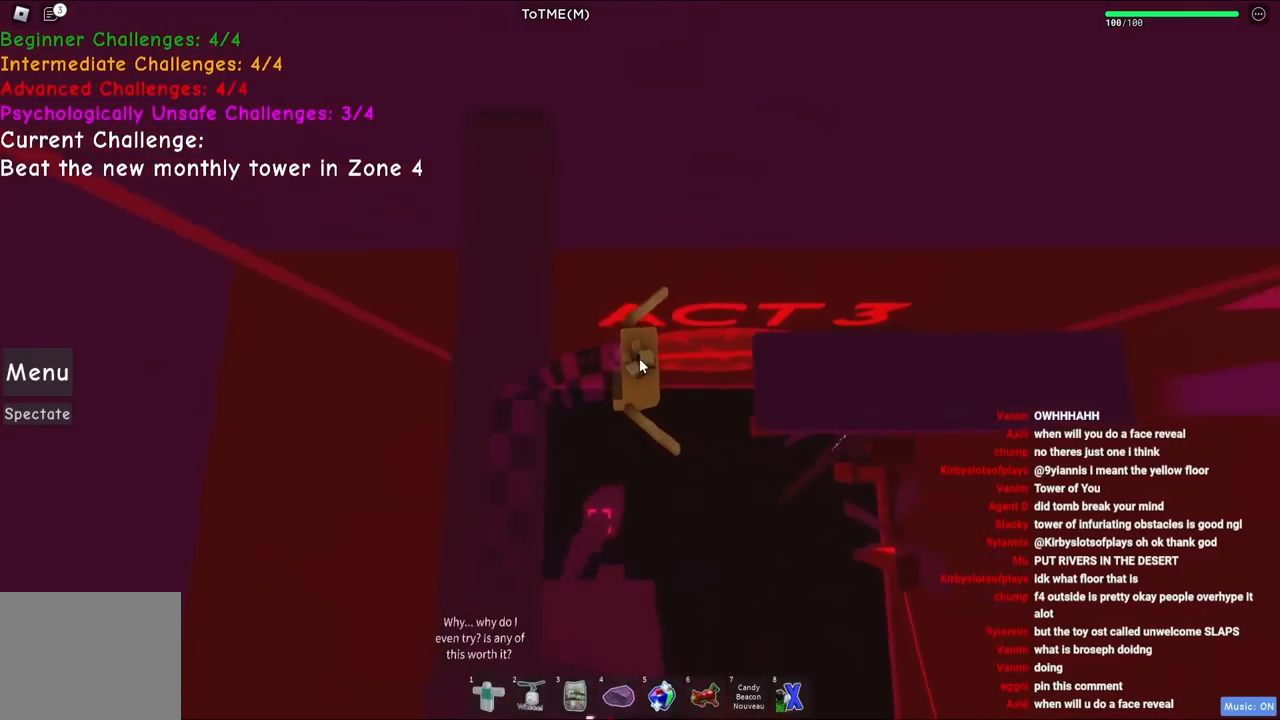
{"keys": ["d"], "events": []}
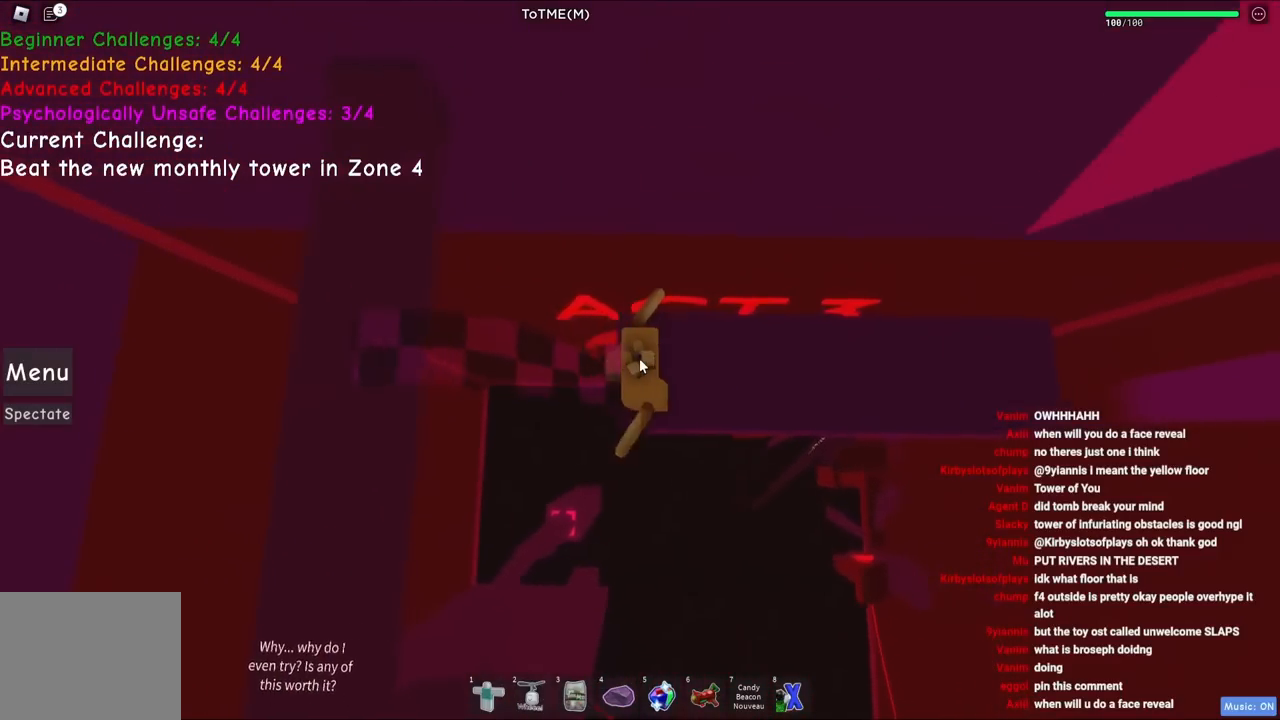
{"keys": ["d"], "events": [[117, "shift", "down"], [217, "shift", "up"]]}
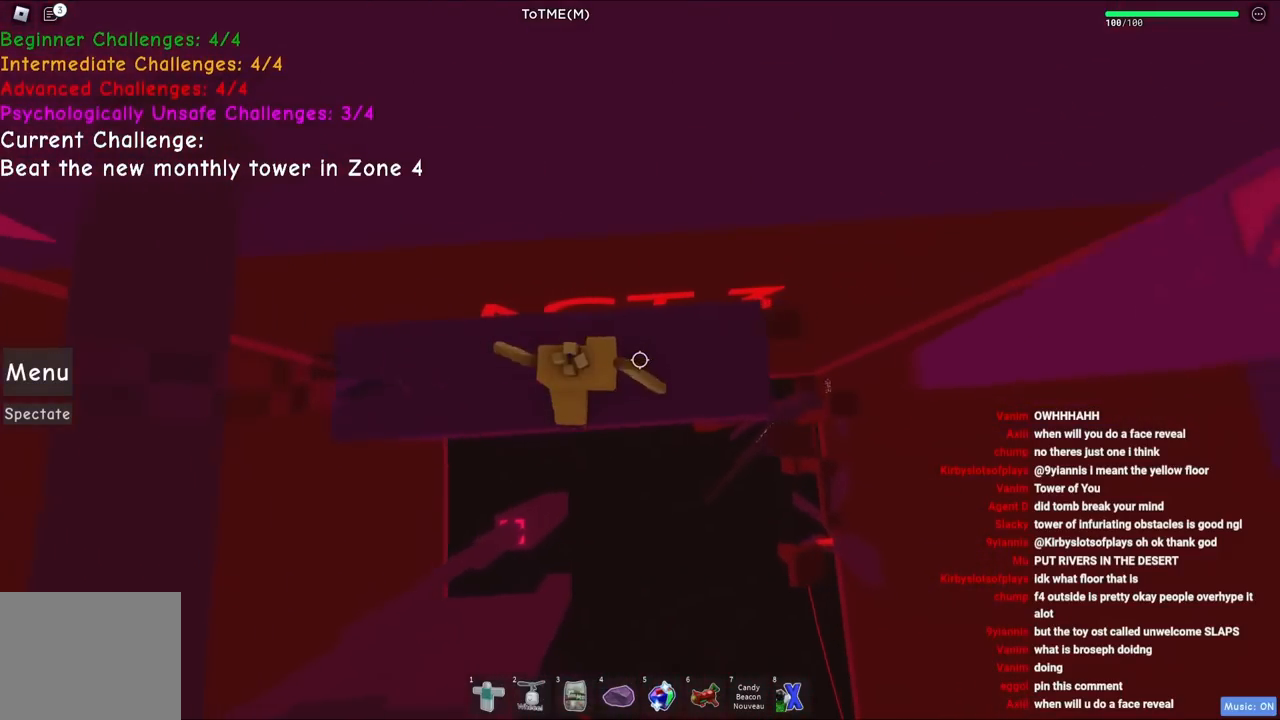
{"keys": ["d"], "events": [[317, "d", "up"], [467, "d", "down"]]}
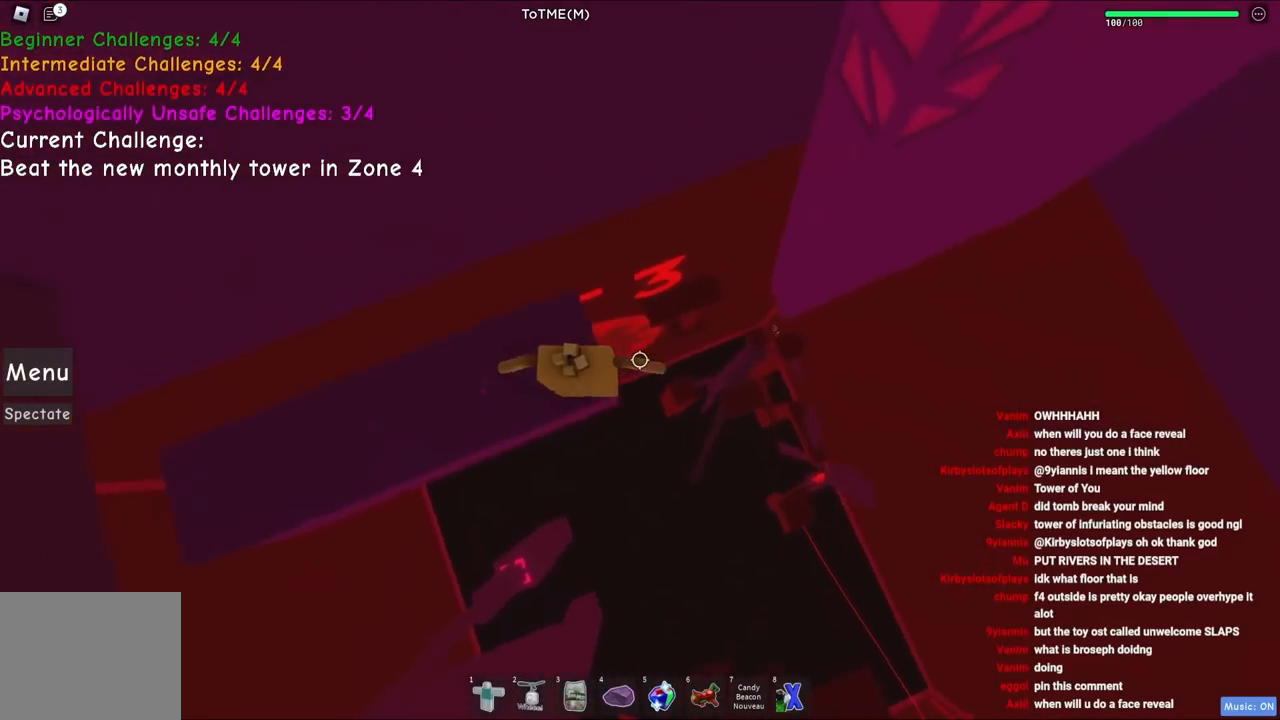
{"keys": ["w"], "events": [[100, "space", "down"], [284, "space", "up"], [300, "w", "down"], [434, "d", "up"]]}
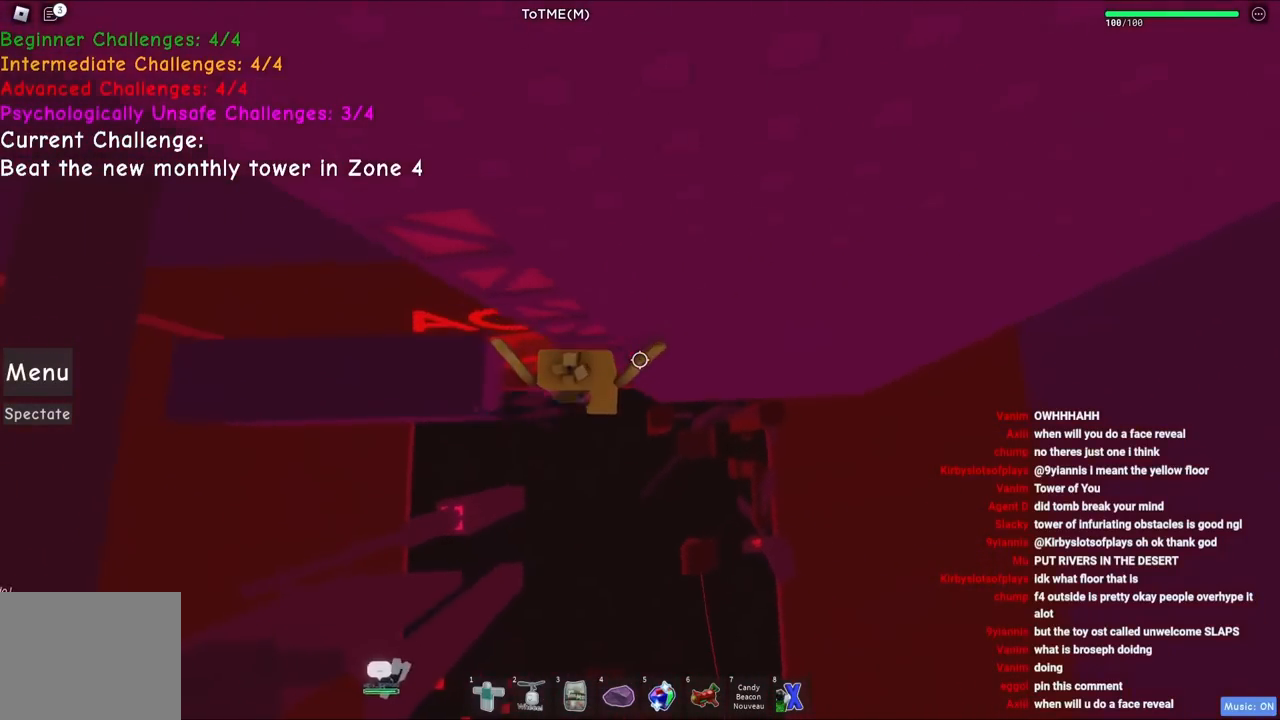
{"keys": ["a", "w"], "events": [[200, "a", "down"]]}
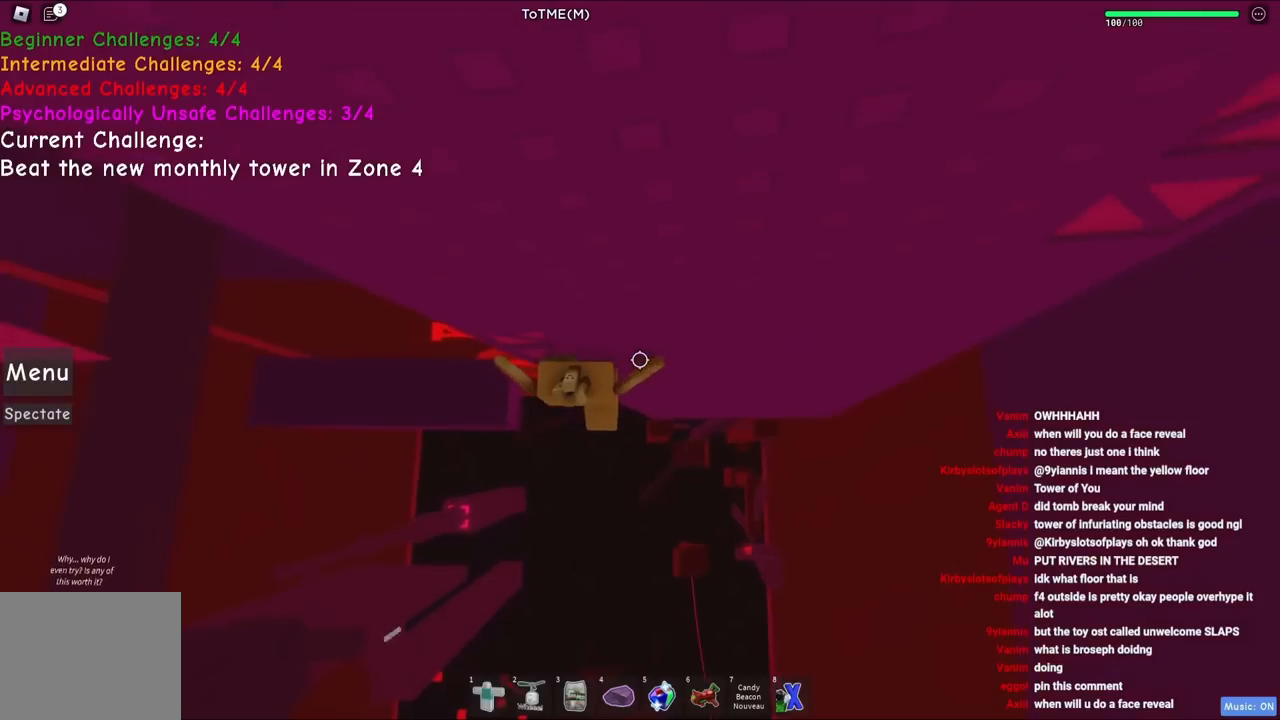
{"keys": ["w"], "events": [[217, "a", "up"], [234, "w", "up"], [500, "w", "down"]]}
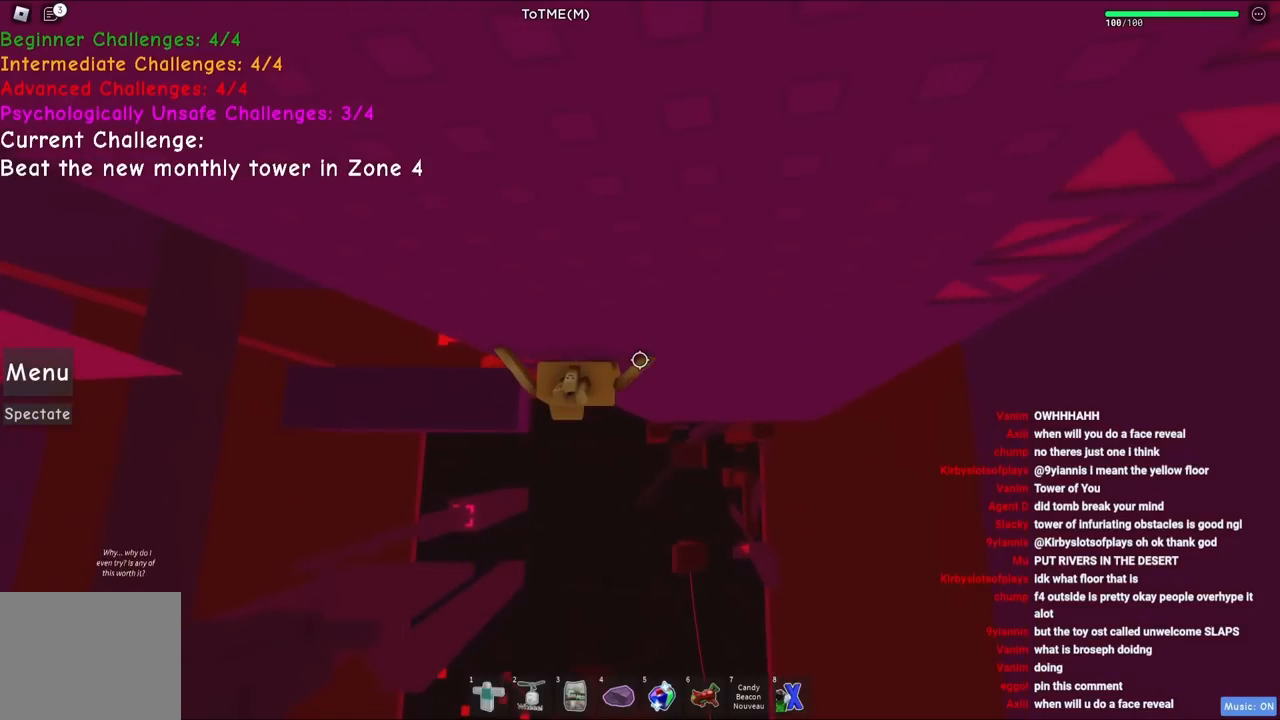
{"keys": ["d", "space", "w"], "events": [[134, "w", "up"], [367, "w", "down"], [384, "d", "down"], [467, "space", "down"]]}
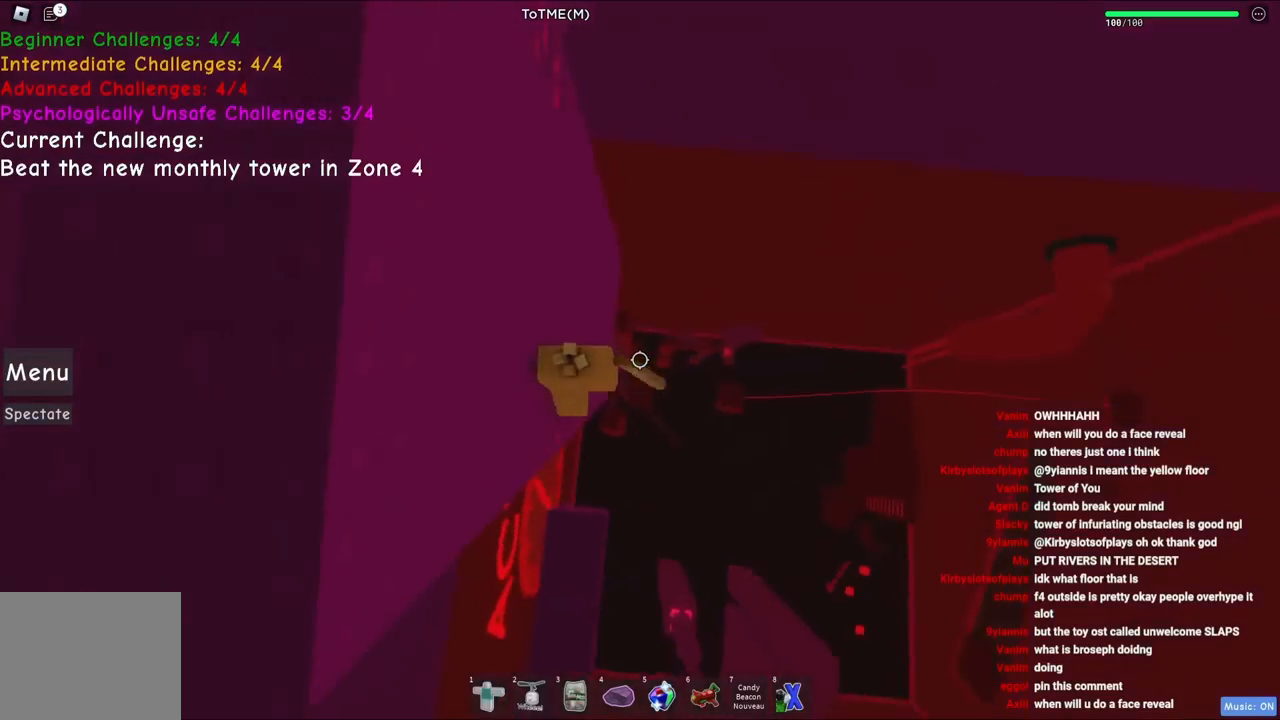
{"keys": ["d", "w"], "events": [[150, "space", "up"]]}
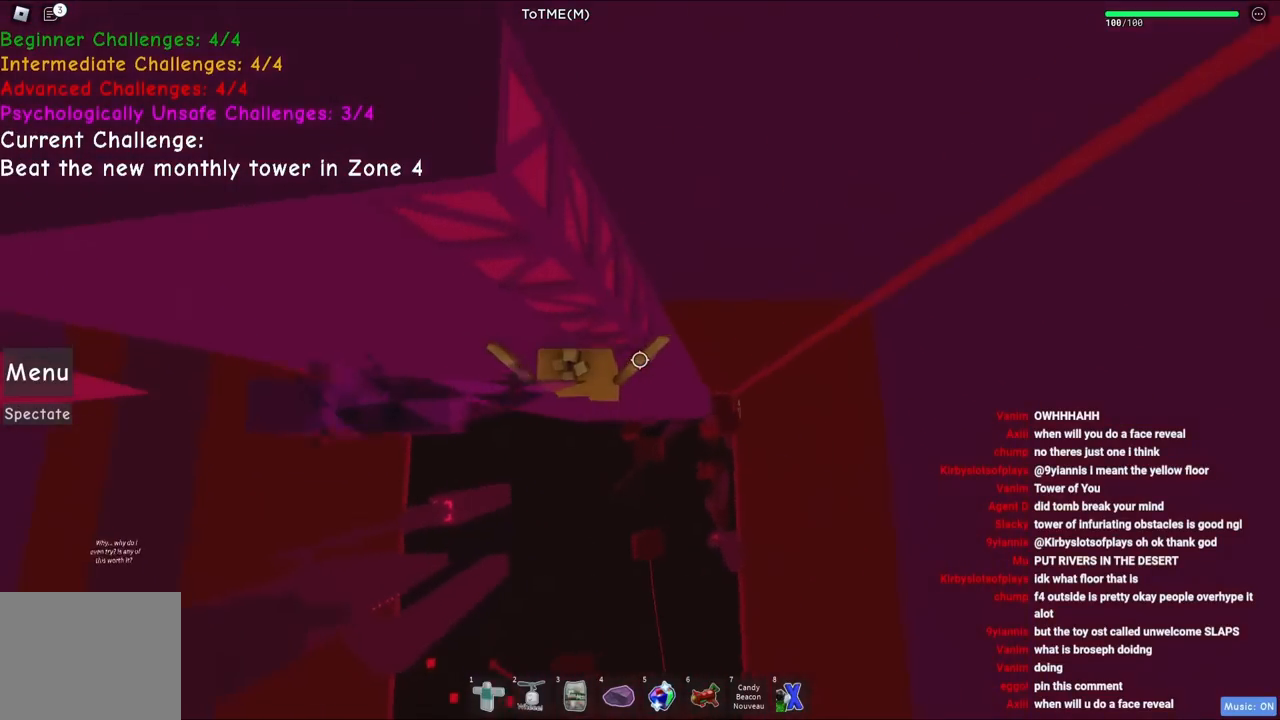
{"keys": ["w"], "events": [[184, "d", "up"]]}
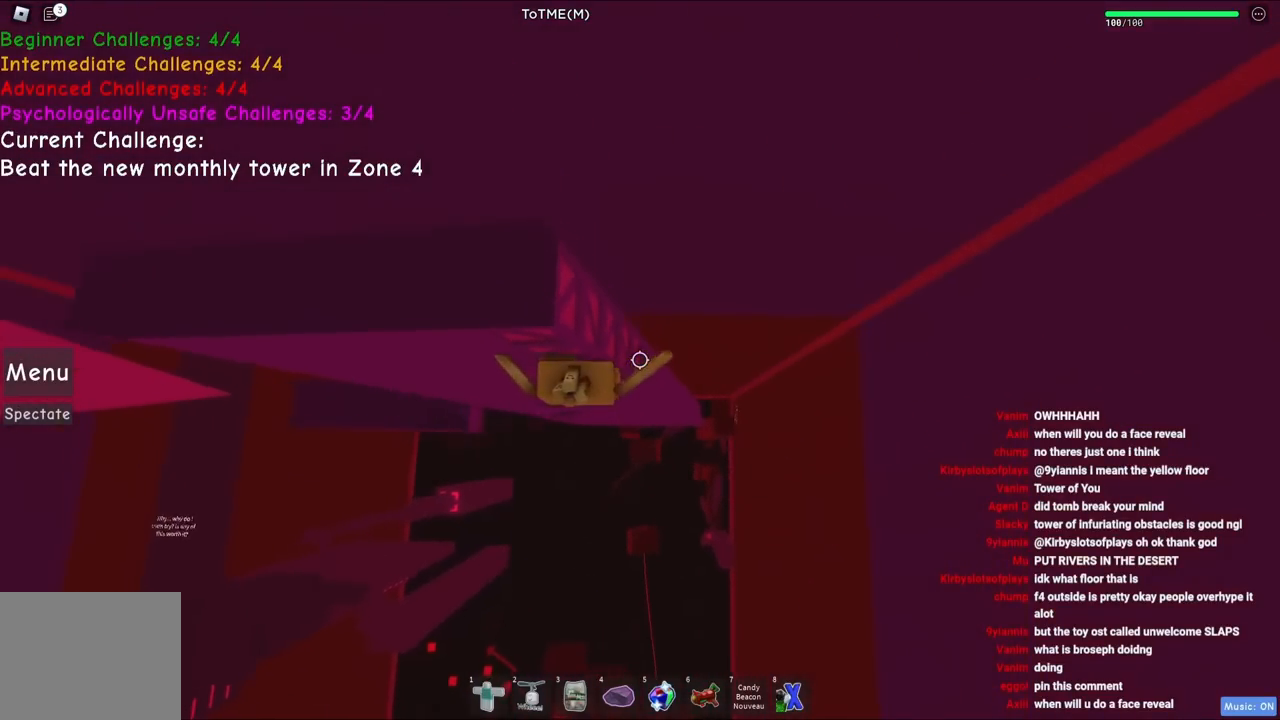
{"keys": ["w"], "events": []}
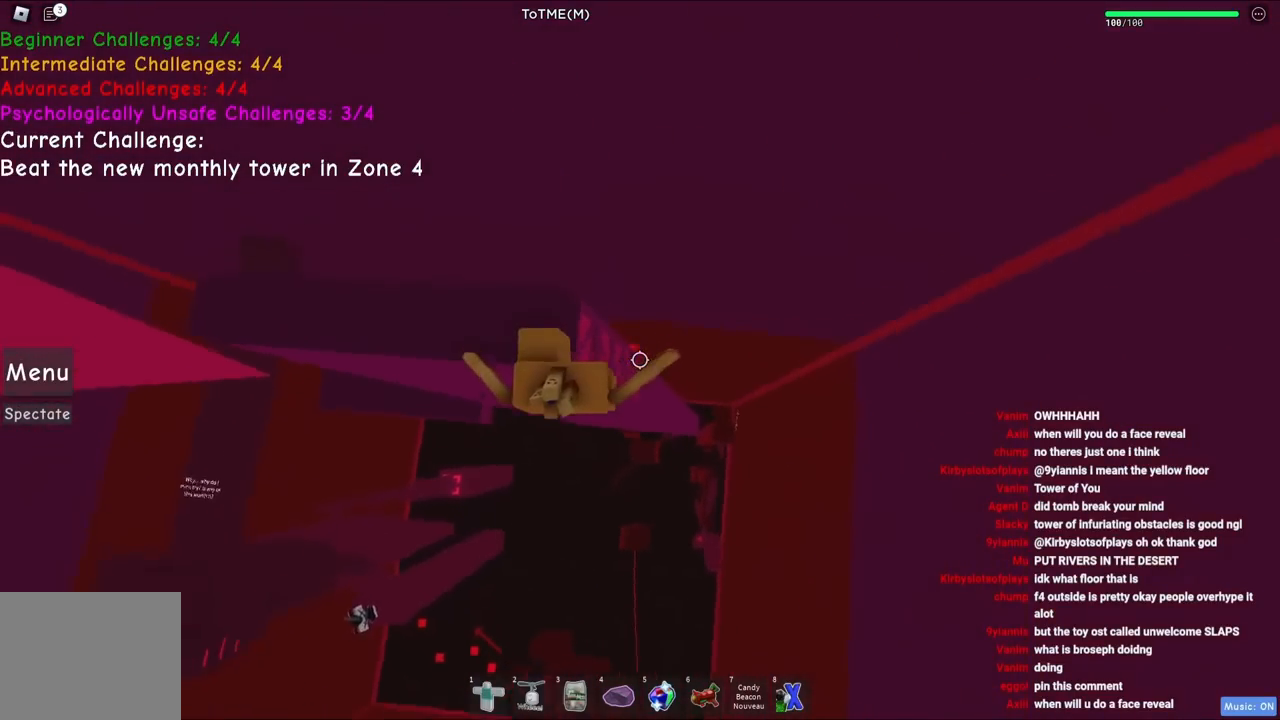
{"keys": ["w"], "events": [[117, "space", "down"], [267, "space", "up"]]}
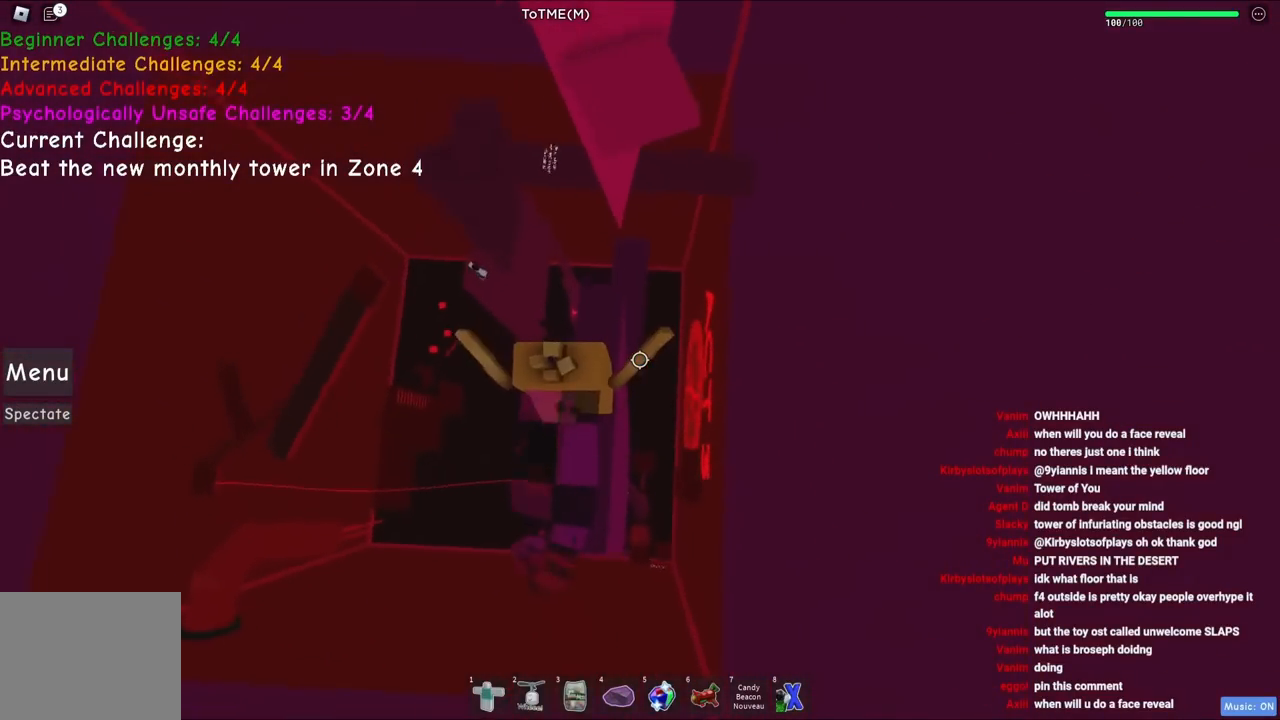
{"keys": ["space", "w"], "events": [[400, "space", "down"]]}
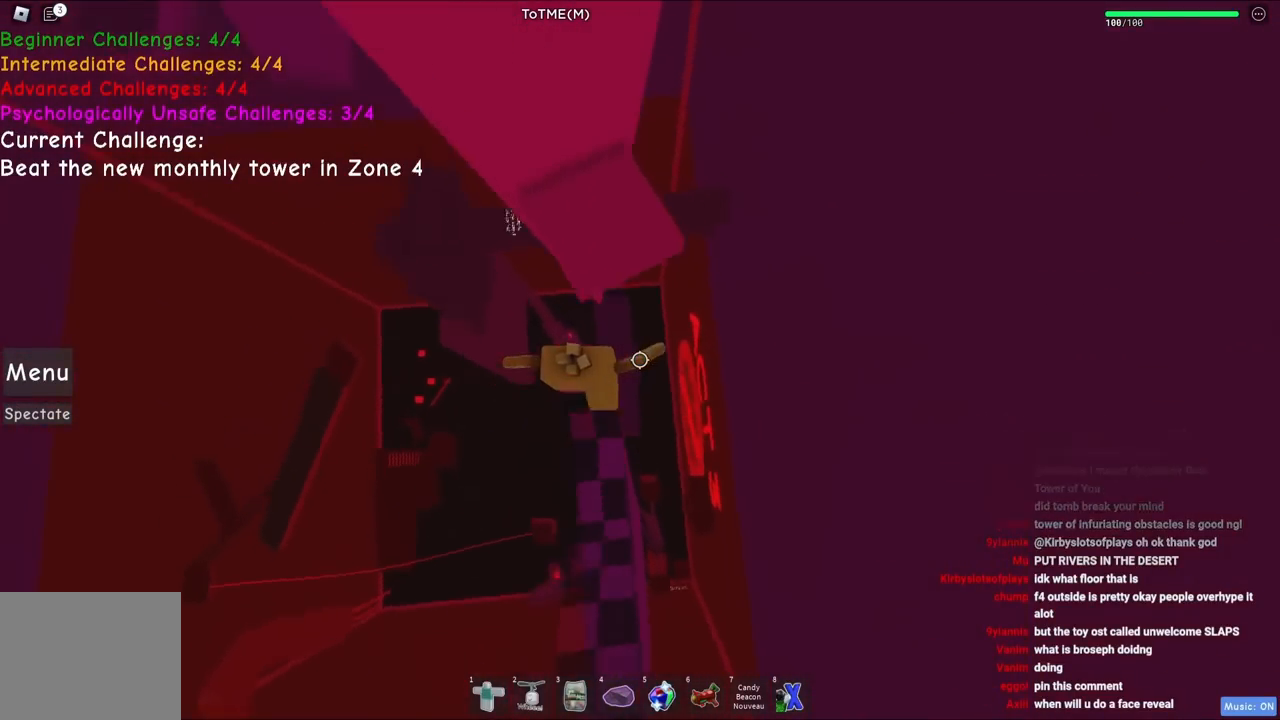
{"keys": ["d"], "events": [[67, "space", "up"], [250, "d", "down"], [500, "w", "up"]]}
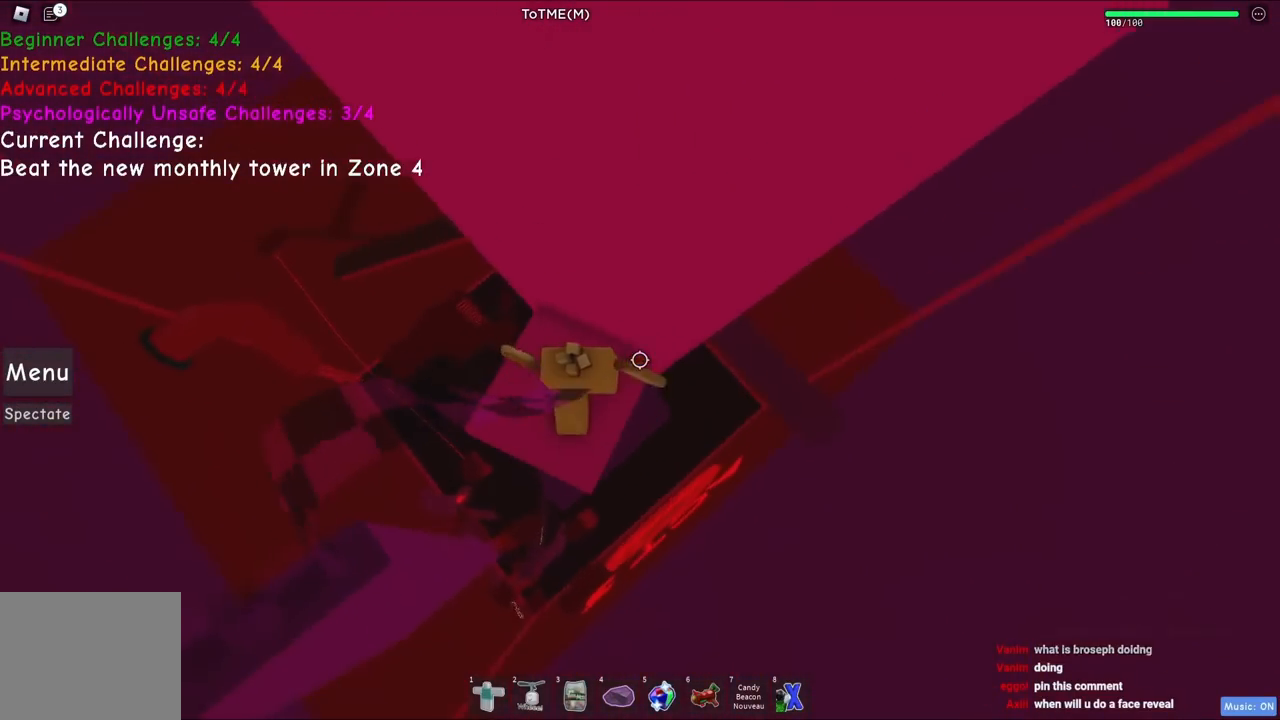
{"keys": ["d", "space"], "events": [[84, "d", "up"], [317, "d", "down"], [467, "space", "down"]]}
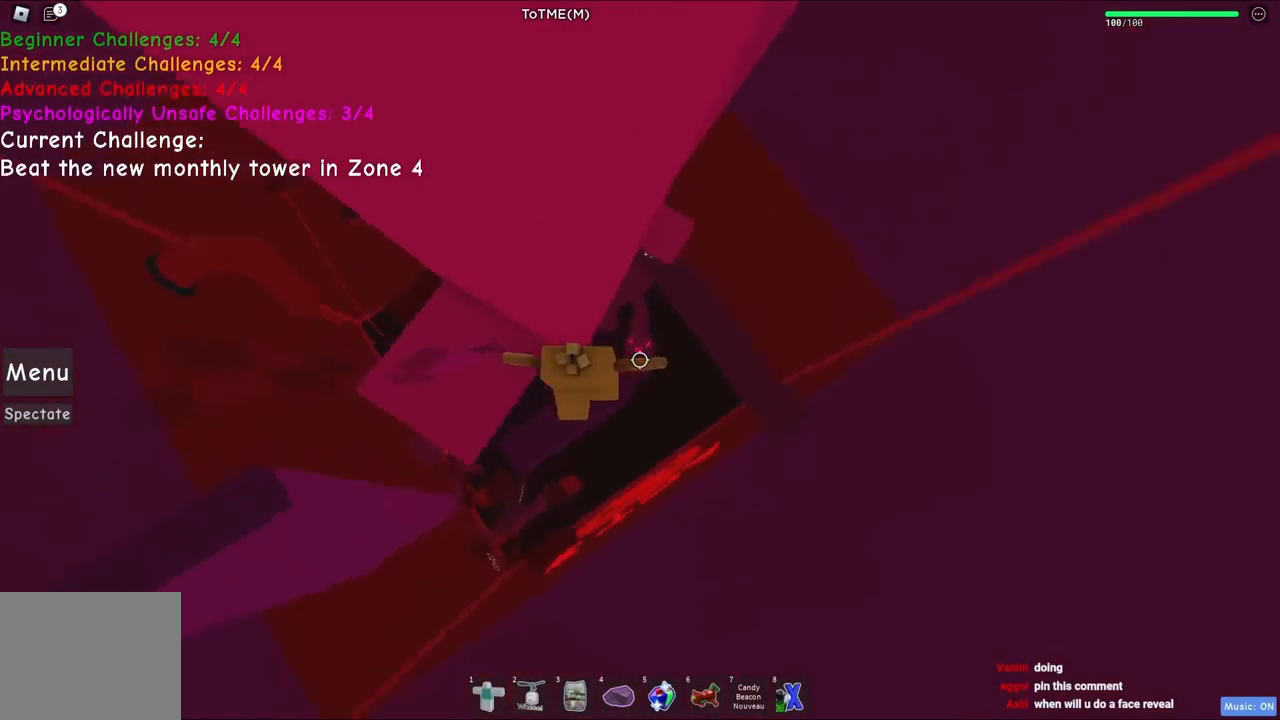
{"keys": ["d", "w"], "events": [[200, "space", "up"], [400, "w", "down"]]}
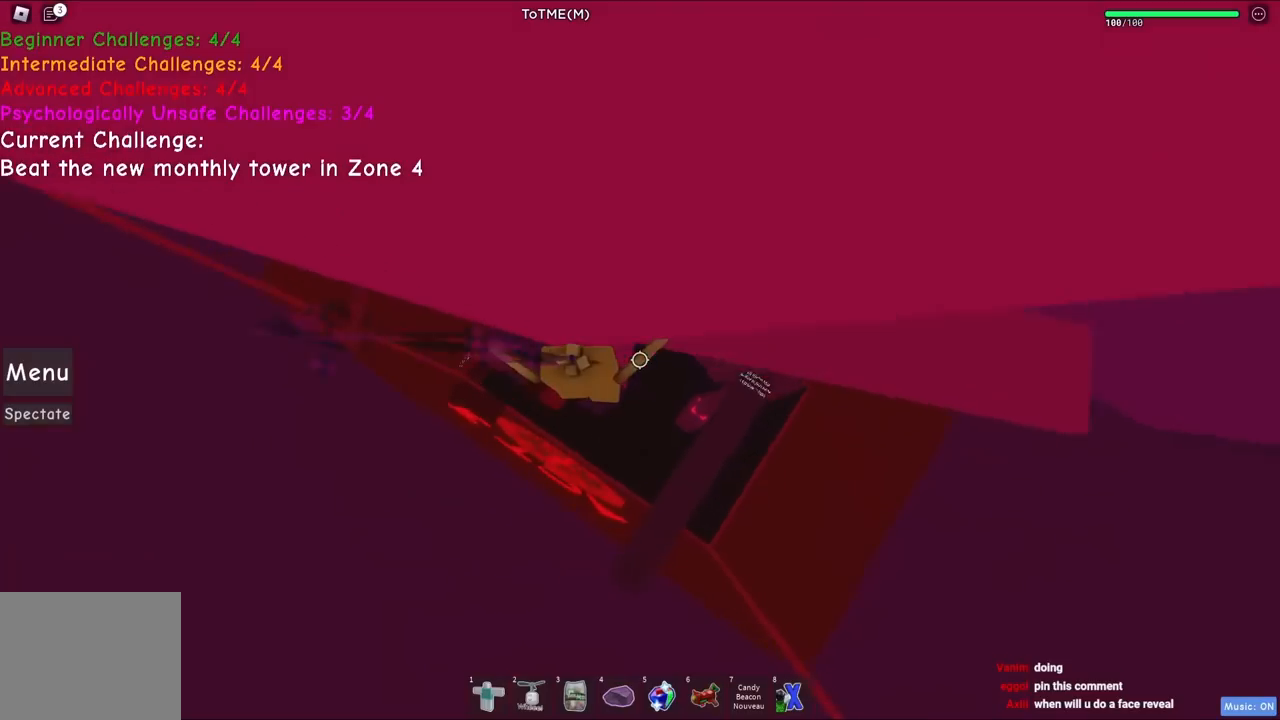
{"keys": ["d", "space"], "events": [[34, "d", "up"], [100, "w", "up"], [234, "d", "down"], [334, "space", "down"]]}
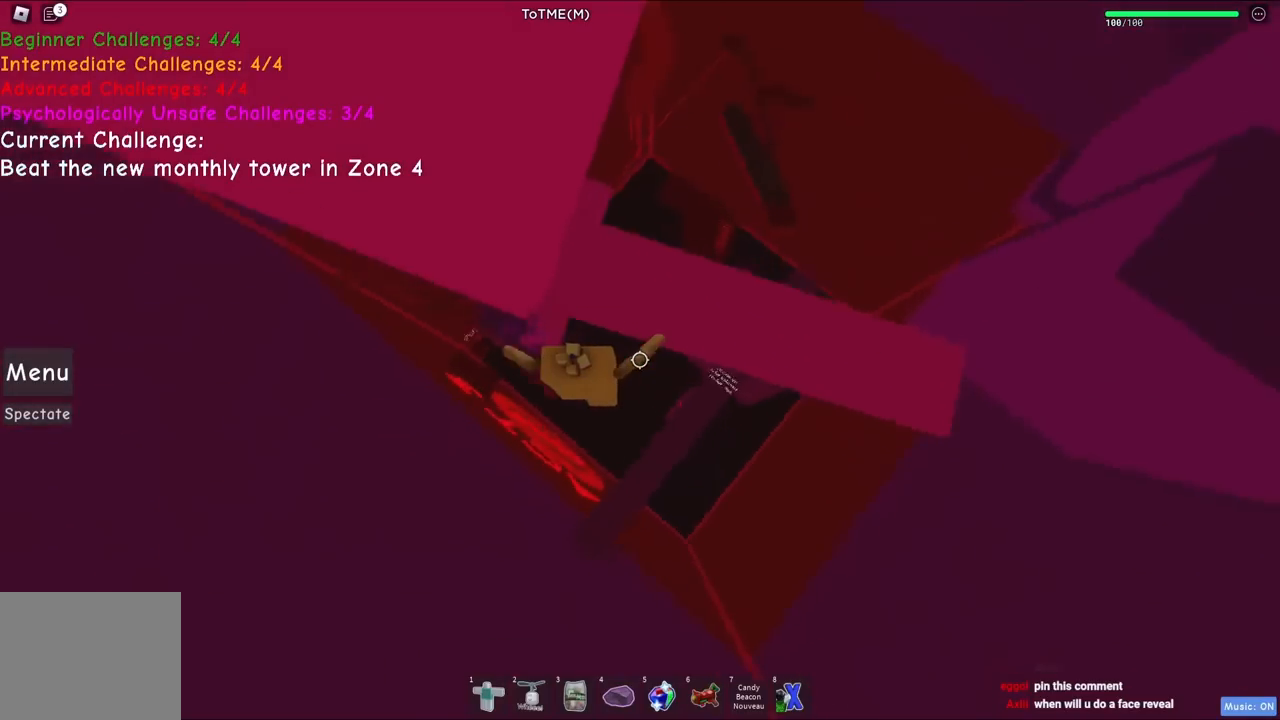
{"keys": ["d", "space", "w"], "events": [[34, "space", "up"], [150, "w", "down"], [467, "space", "down"]]}
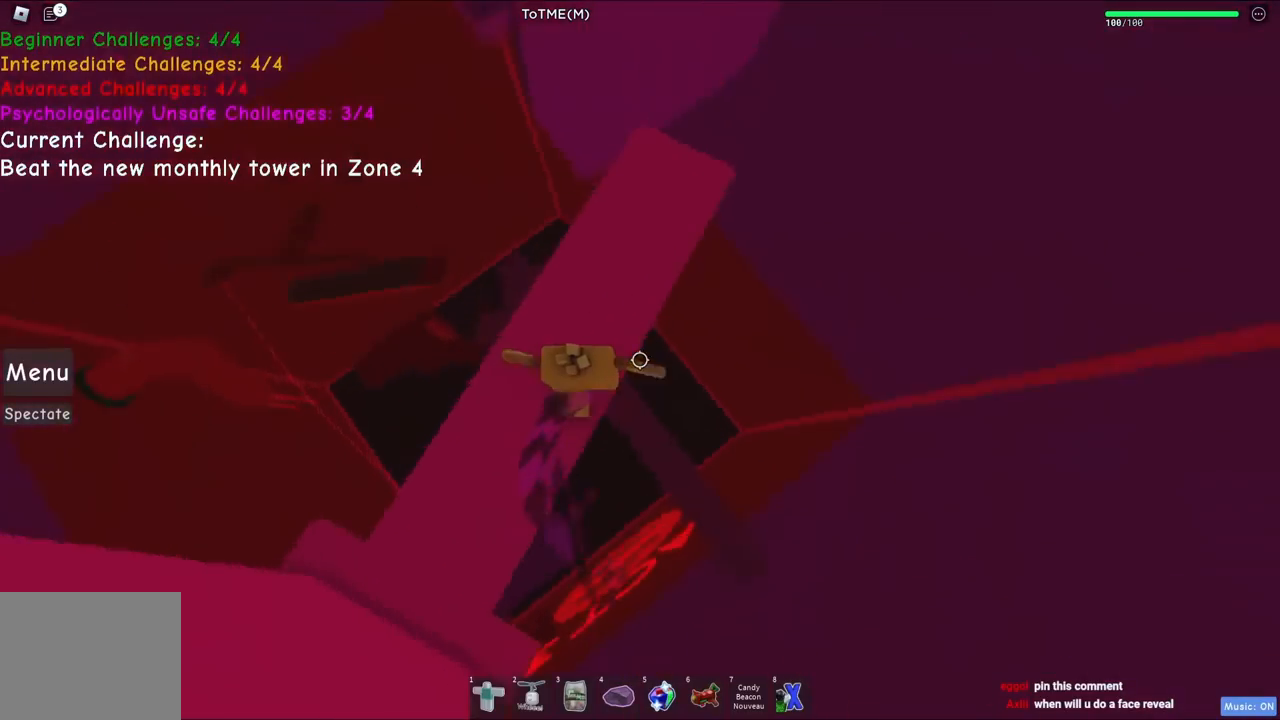
{"keys": ["w"], "events": [[50, "d", "up"], [84, "space", "up"]]}
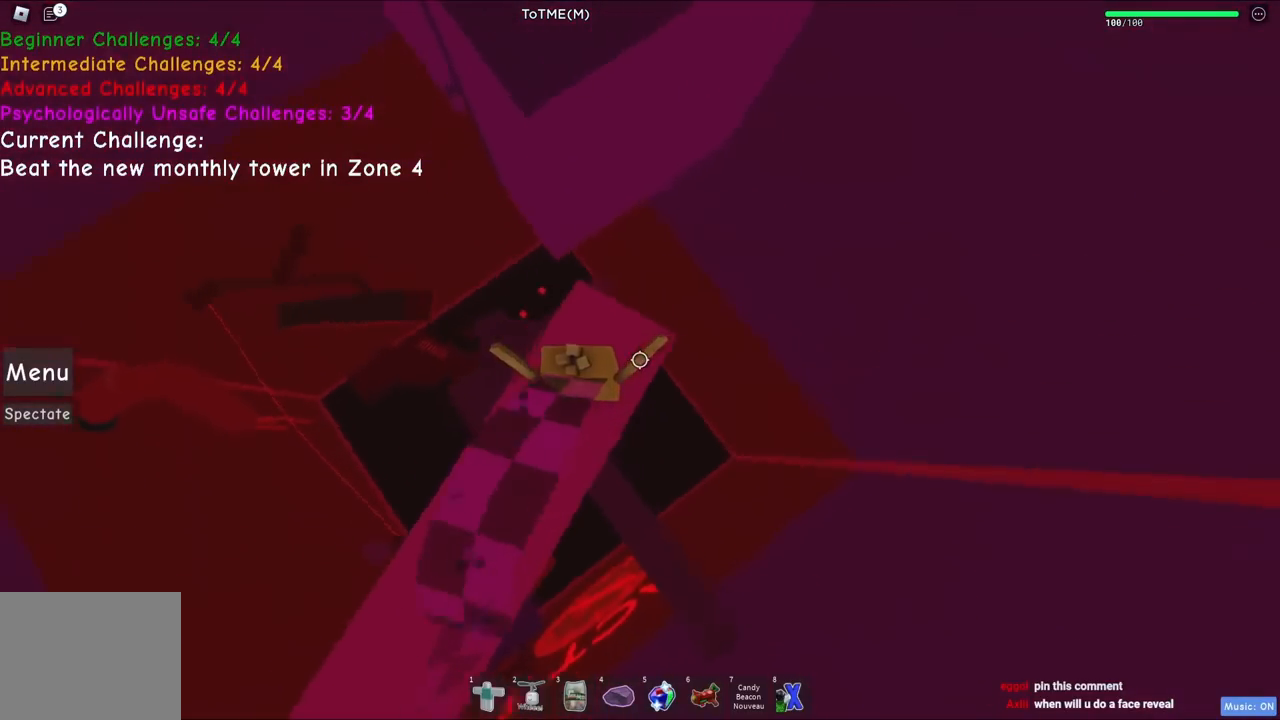
{"keys": ["d", "space"], "events": [[150, "w", "up"], [184, "d", "down"], [367, "space", "down"]]}